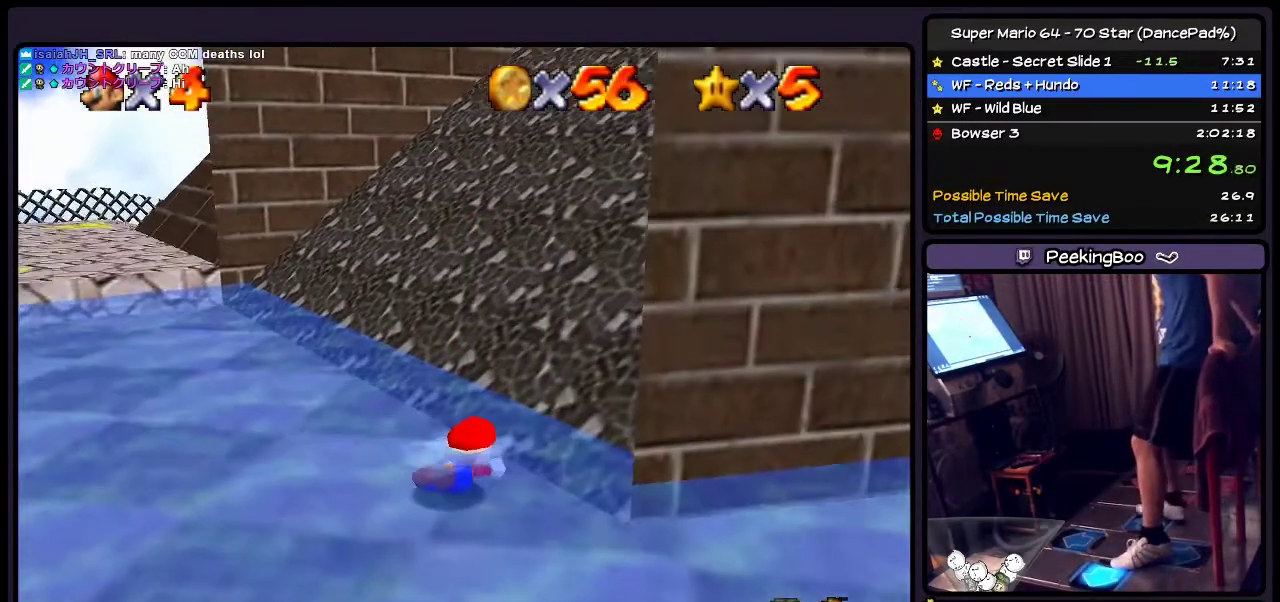
Gameplay with a controller (Nintendo layout); each line is a JSON object with the inputs held at the frame after it. "events" lists button and stick changes between this image and that frame as [ms after this image, input, new state], when the widget could be followed in between. Not read: L3 R3.
{"buttons": ["DPAD_UP", "DPAD_LEFT"], "events": [[334, "DPAD_UP", "down"]]}
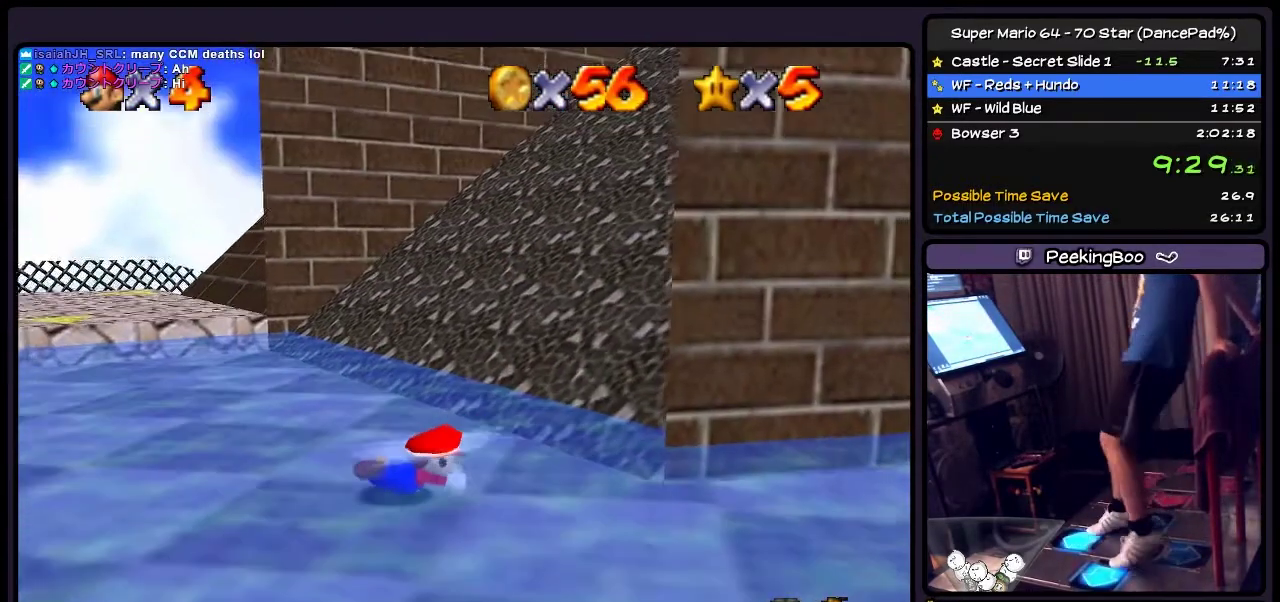
{"buttons": ["DPAD_UP"], "events": [[166, "DPAD_LEFT", "up"]]}
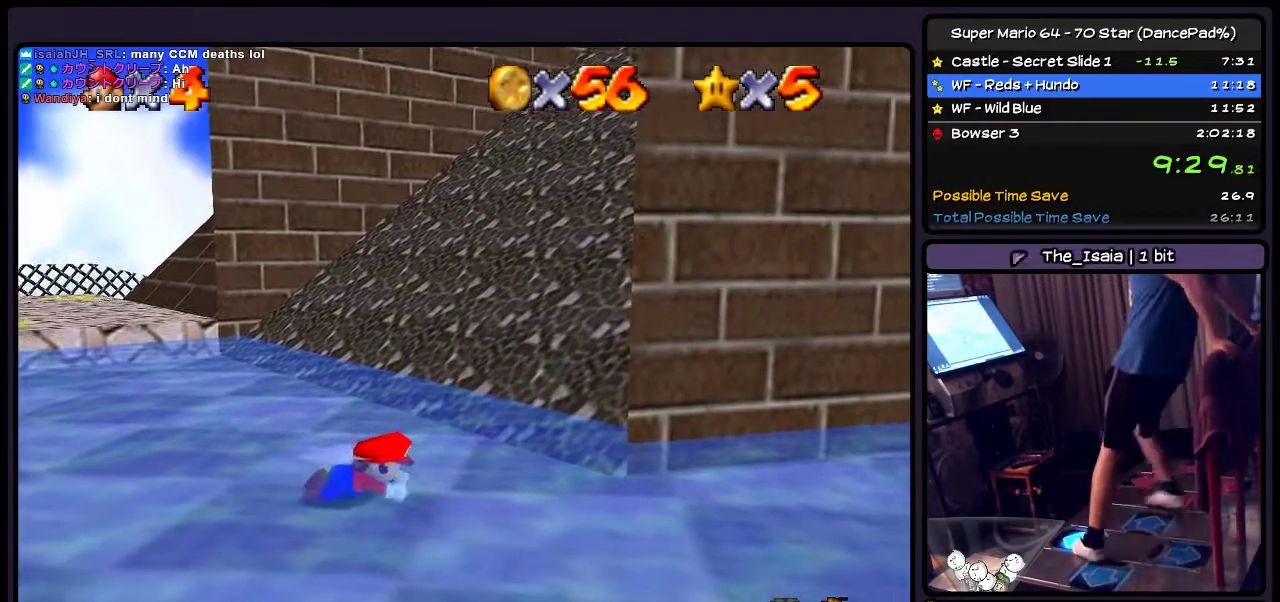
{"buttons": ["A", "DPAD_UP"], "events": [[267, "A", "down"]]}
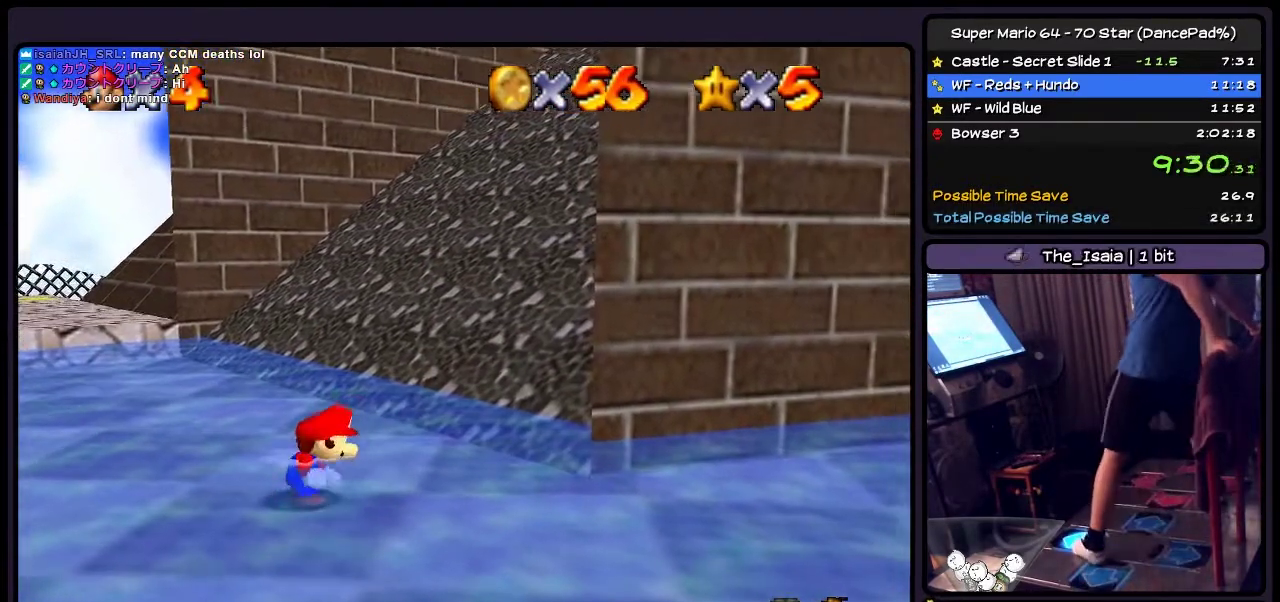
{"buttons": ["DPAD_UP", "DPAD_LEFT"], "events": [[100, "A", "up"], [333, "DPAD_LEFT", "down"]]}
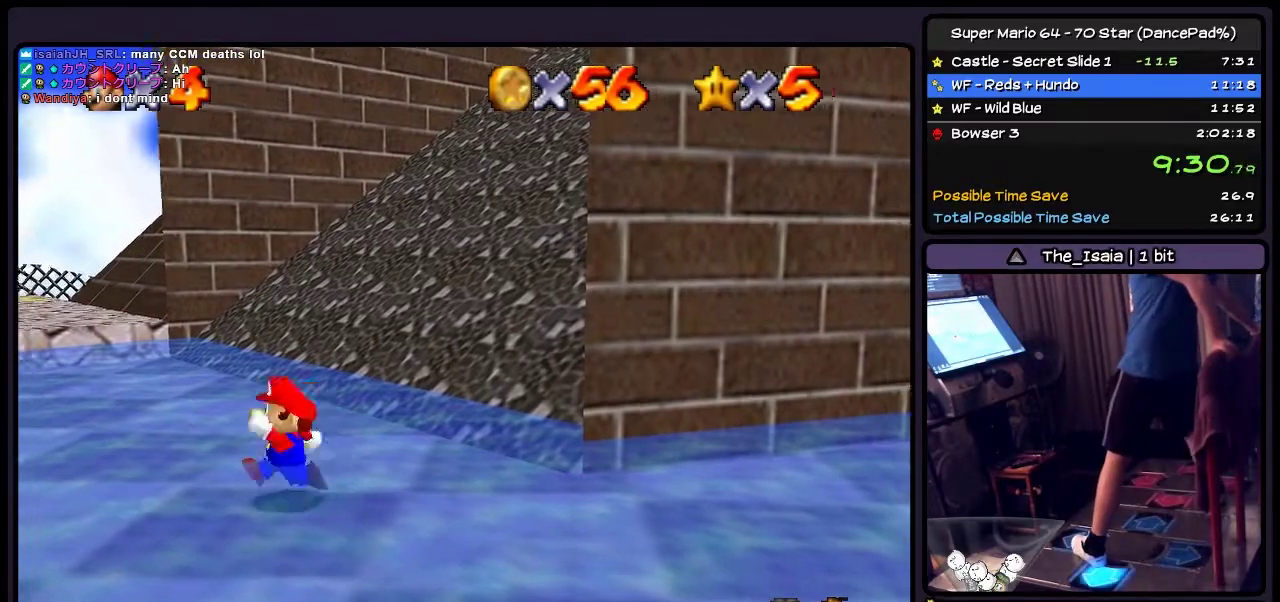
{"buttons": ["DPAD_LEFT"], "events": [[33, "DPAD_UP", "up"]]}
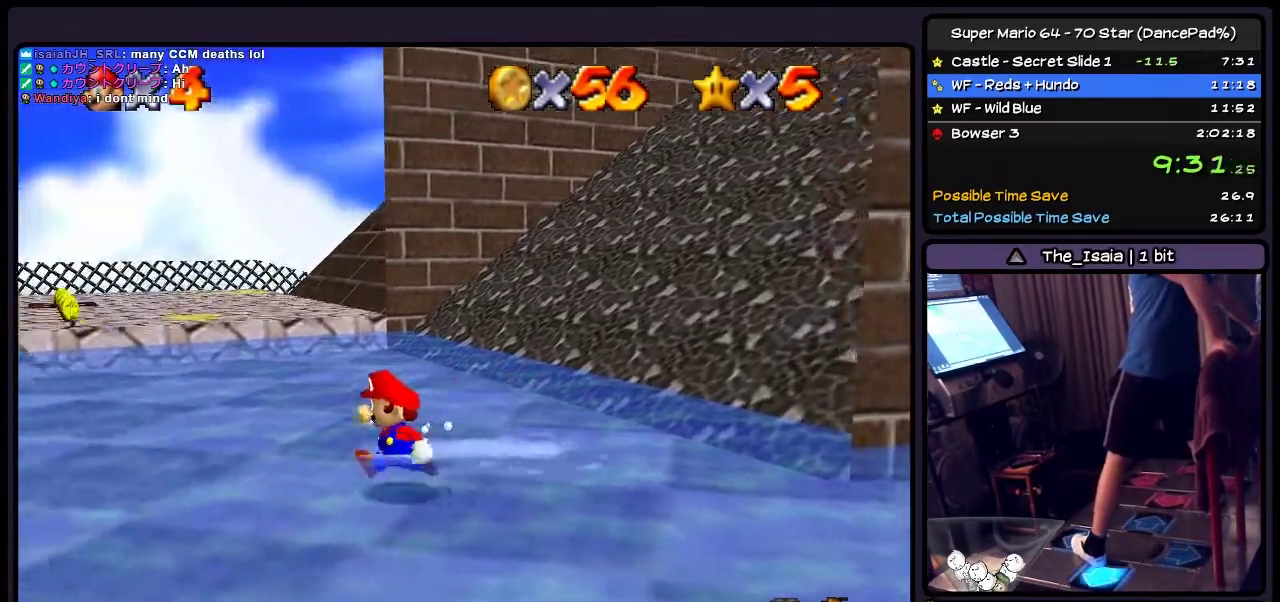
{"buttons": [], "events": [[467, "DPAD_LEFT", "up"]]}
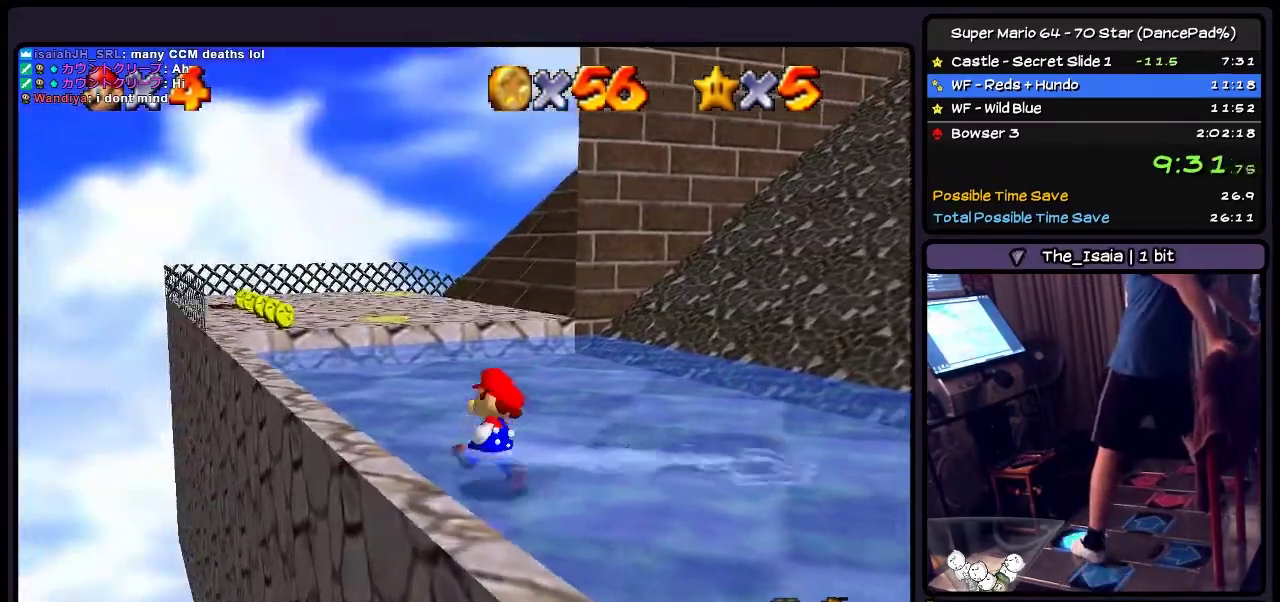
{"buttons": ["DPAD_UP"], "events": [[67, "DPAD_UP", "down"]]}
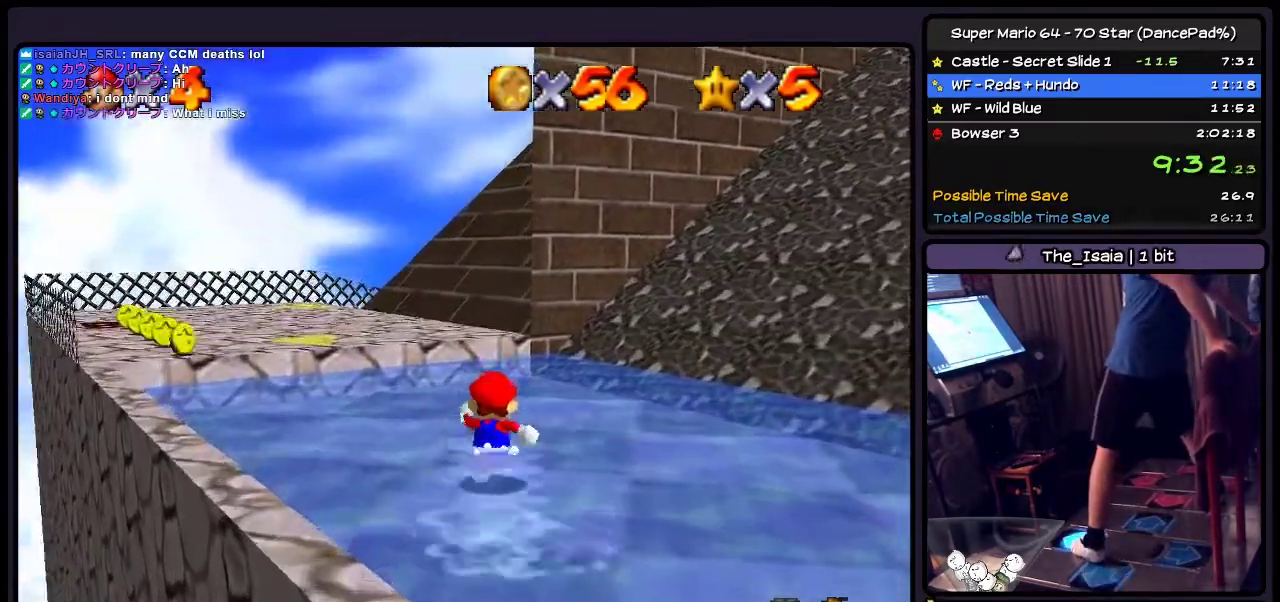
{"buttons": ["DPAD_UP", "DPAD_LEFT"], "events": [[367, "DPAD_LEFT", "down"]]}
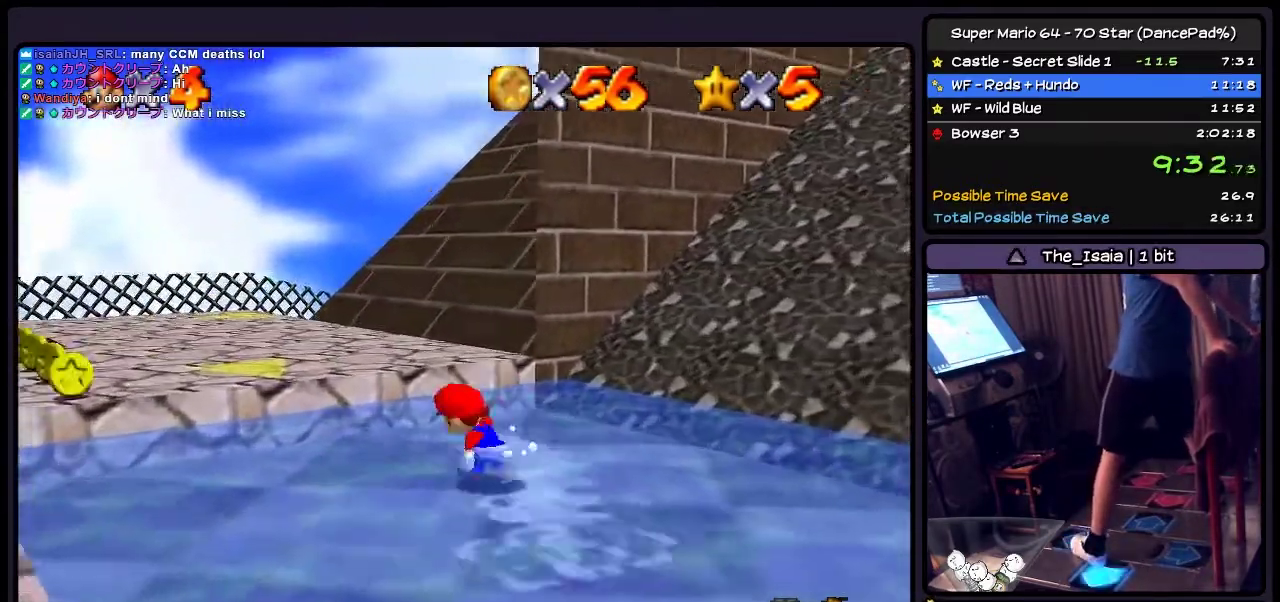
{"buttons": ["A", "DPAD_LEFT"], "events": [[133, "DPAD_UP", "up"], [300, "A", "down"]]}
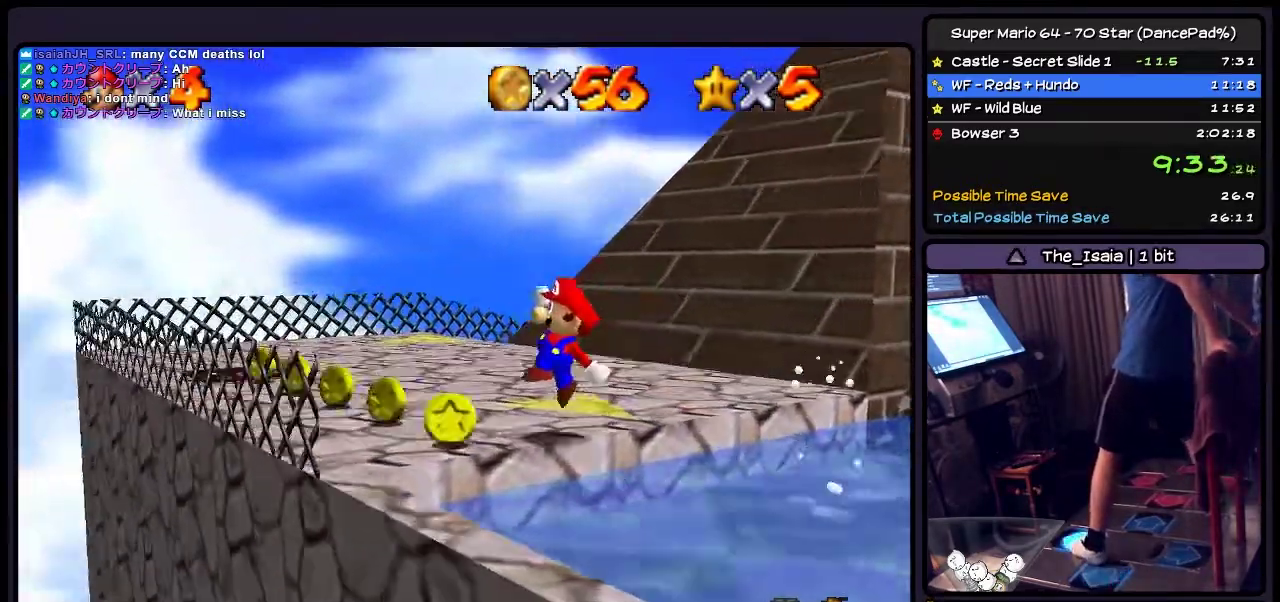
{"buttons": [], "events": [[34, "A", "up"], [167, "DPAD_LEFT", "up"], [200, "DPAD_UP", "down"], [501, "DPAD_UP", "up"]]}
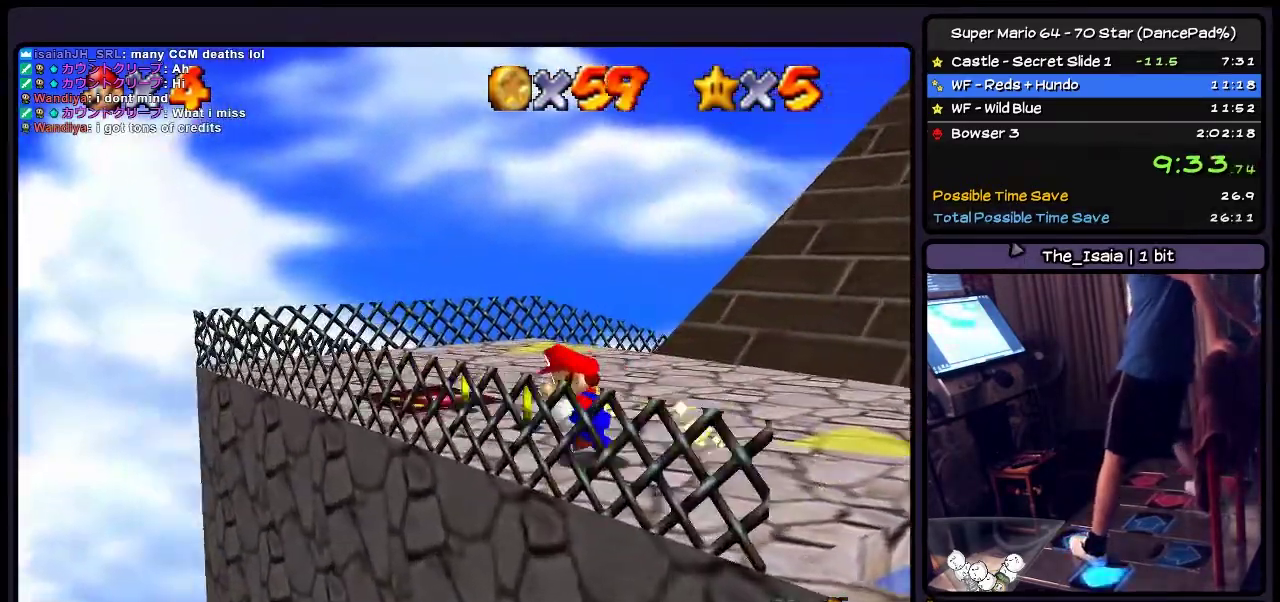
{"buttons": ["DPAD_UP"], "events": [[133, "DPAD_LEFT", "down"], [333, "DPAD_UP", "down"], [500, "DPAD_LEFT", "up"]]}
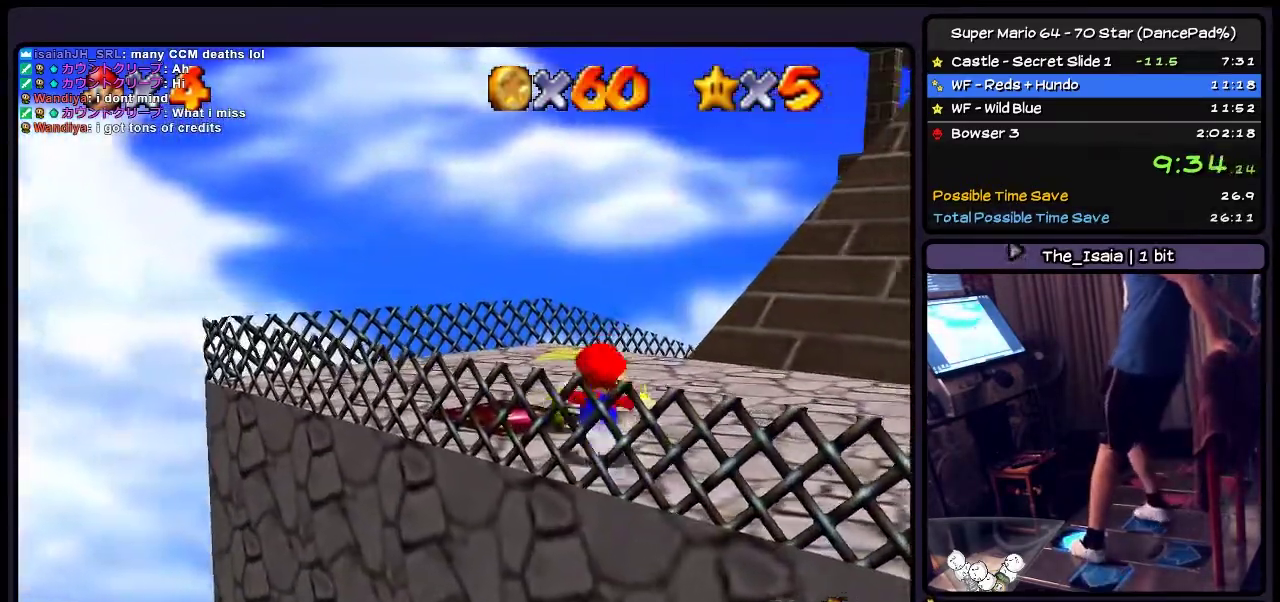
{"buttons": ["DPAD_UP"], "events": []}
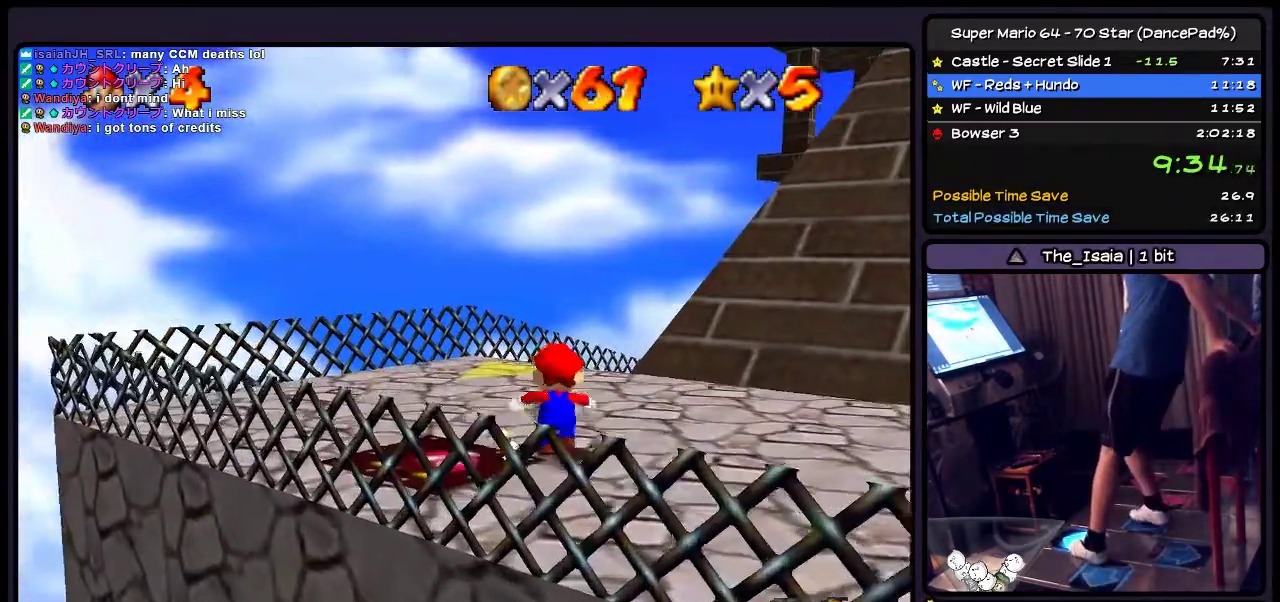
{"buttons": ["DPAD_UP"], "events": []}
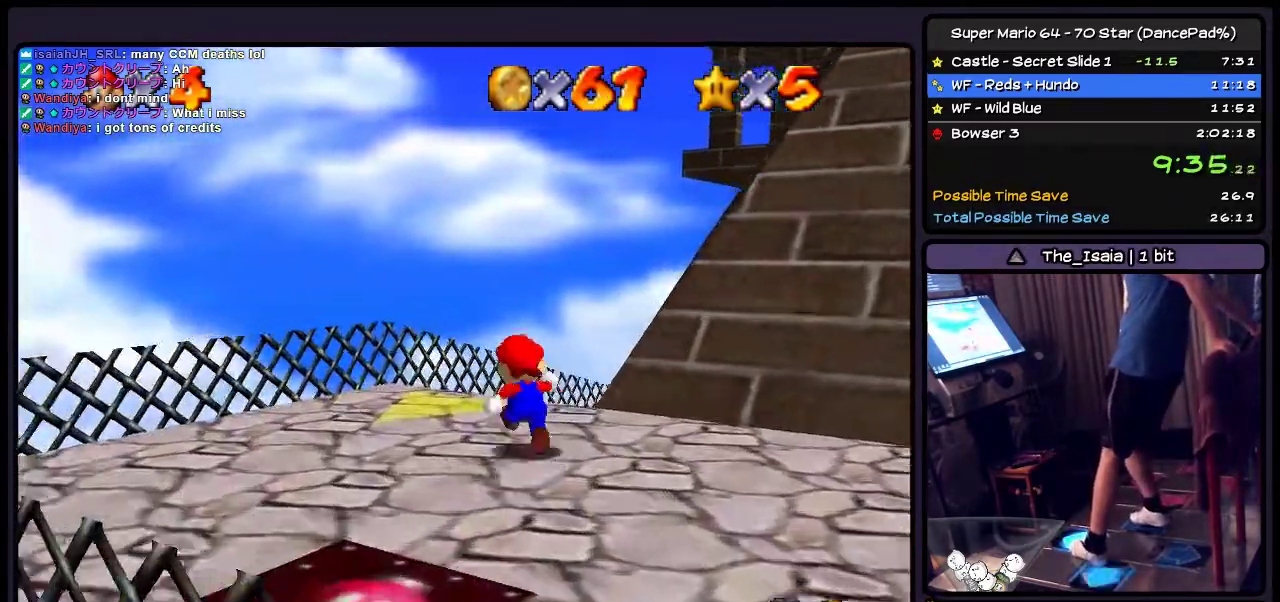
{"buttons": ["DPAD_UP"], "events": [[34, "DPAD_LEFT", "down"], [301, "DPAD_LEFT", "up"]]}
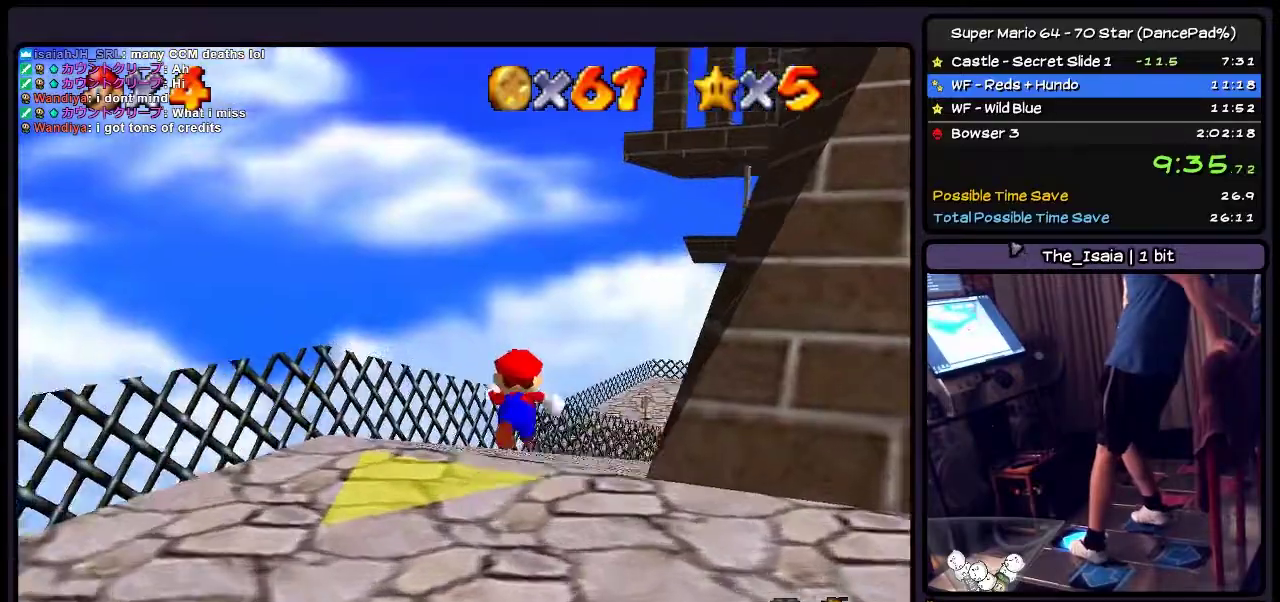
{"buttons": ["DPAD_UP", "DPAD_RIGHT"], "events": [[500, "DPAD_RIGHT", "down"]]}
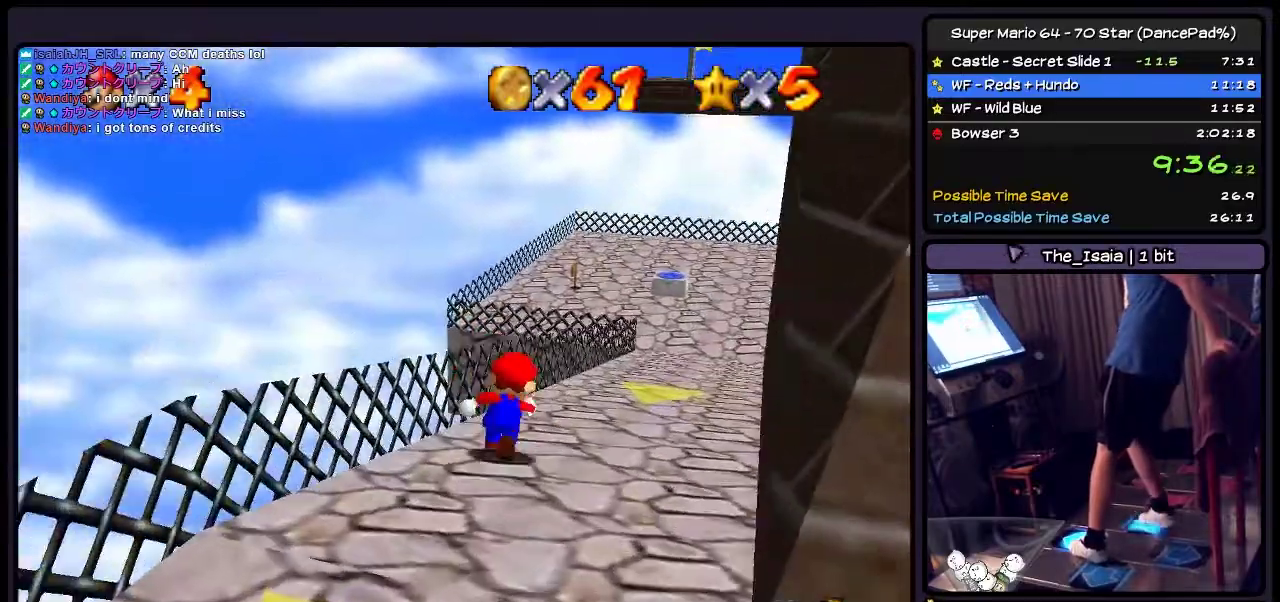
{"buttons": ["DPAD_UP"], "events": [[367, "DPAD_RIGHT", "up"]]}
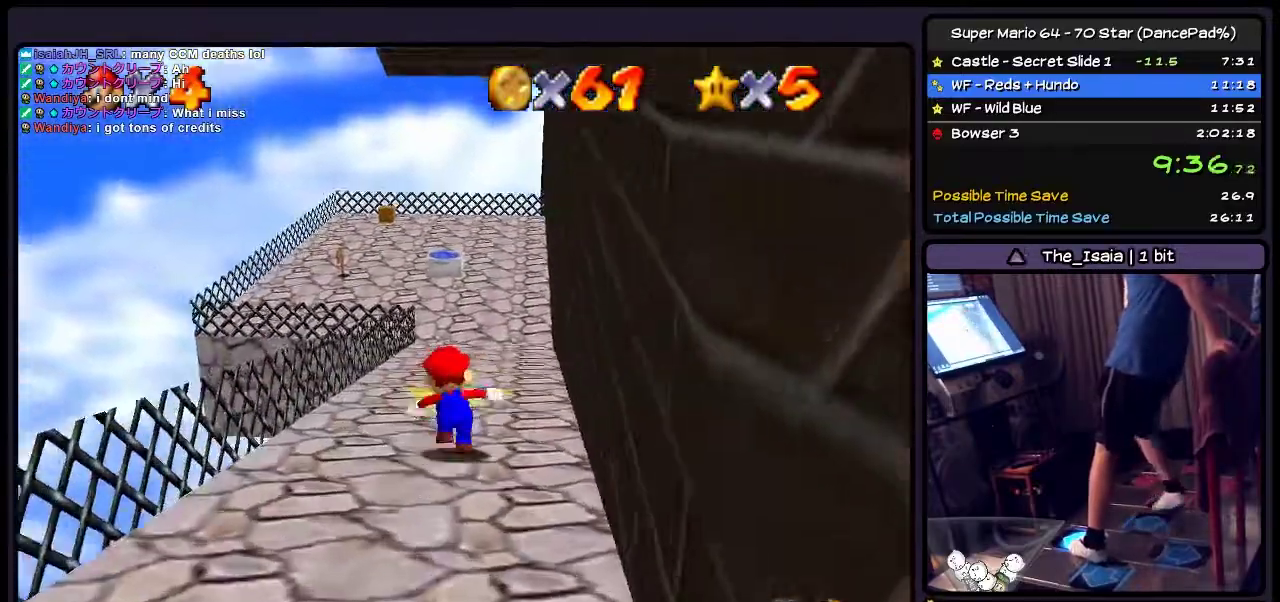
{"buttons": ["A", "DPAD_UP"], "events": [[200, "A", "down"]]}
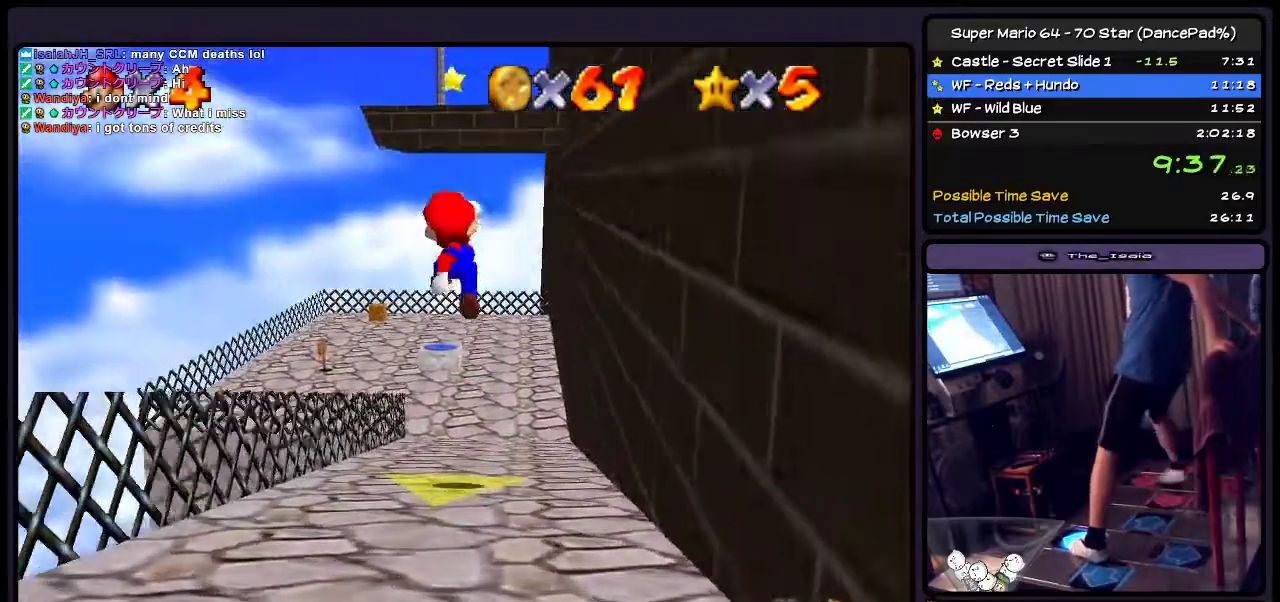
{"buttons": ["DPAD_UP"], "events": [[34, "A", "up"], [167, "B", "down"], [401, "B", "up"]]}
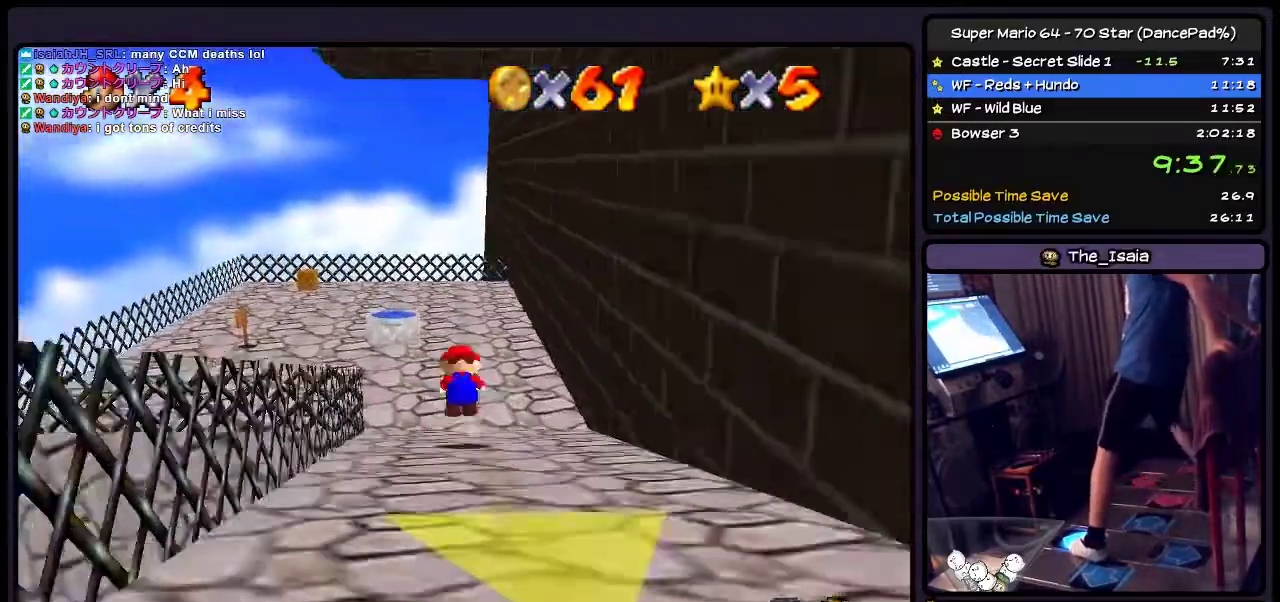
{"buttons": ["A", "DPAD_UP"], "events": [[33, "A", "down"], [267, "A", "up"], [434, "A", "down"]]}
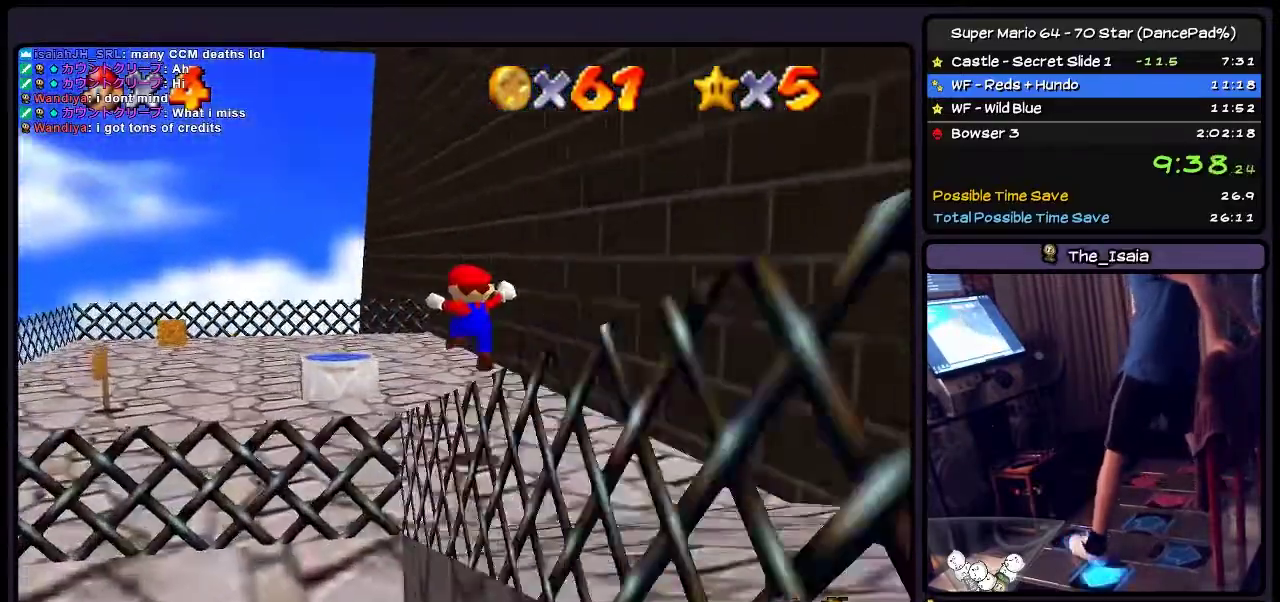
{"buttons": ["DPAD_LEFT"], "events": [[100, "A", "up"], [167, "DPAD_LEFT", "down"], [200, "A", "down"], [267, "DPAD_UP", "up"], [501, "A", "up"]]}
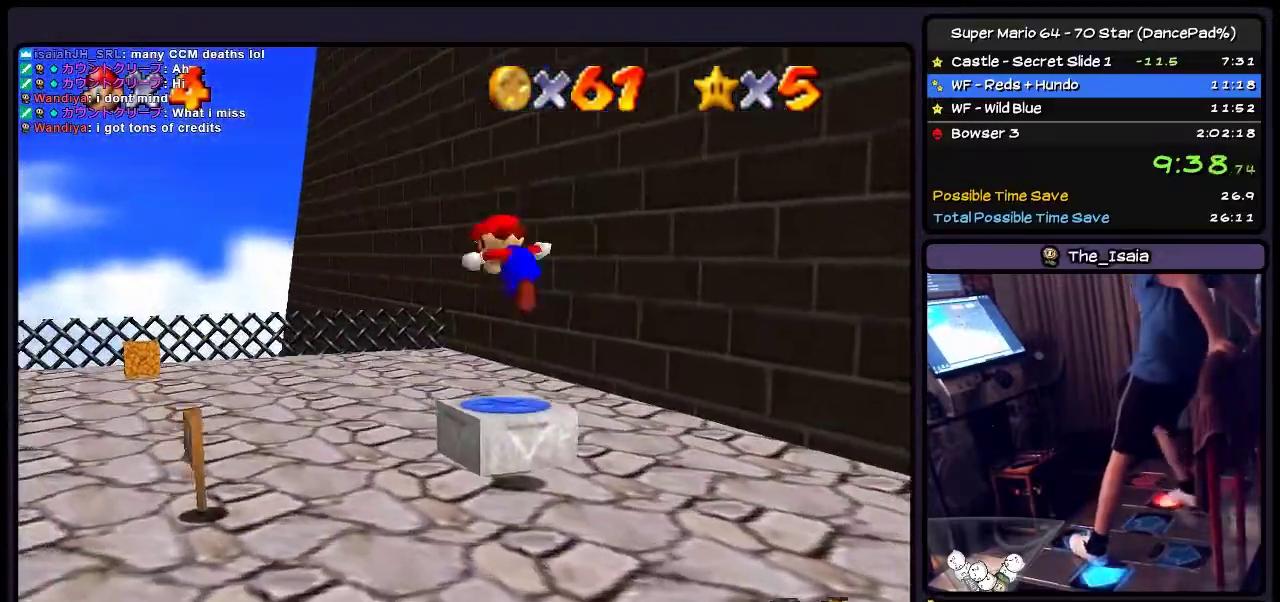
{"buttons": ["Z"], "events": [[167, "Z", "down"], [400, "DPAD_LEFT", "up"]]}
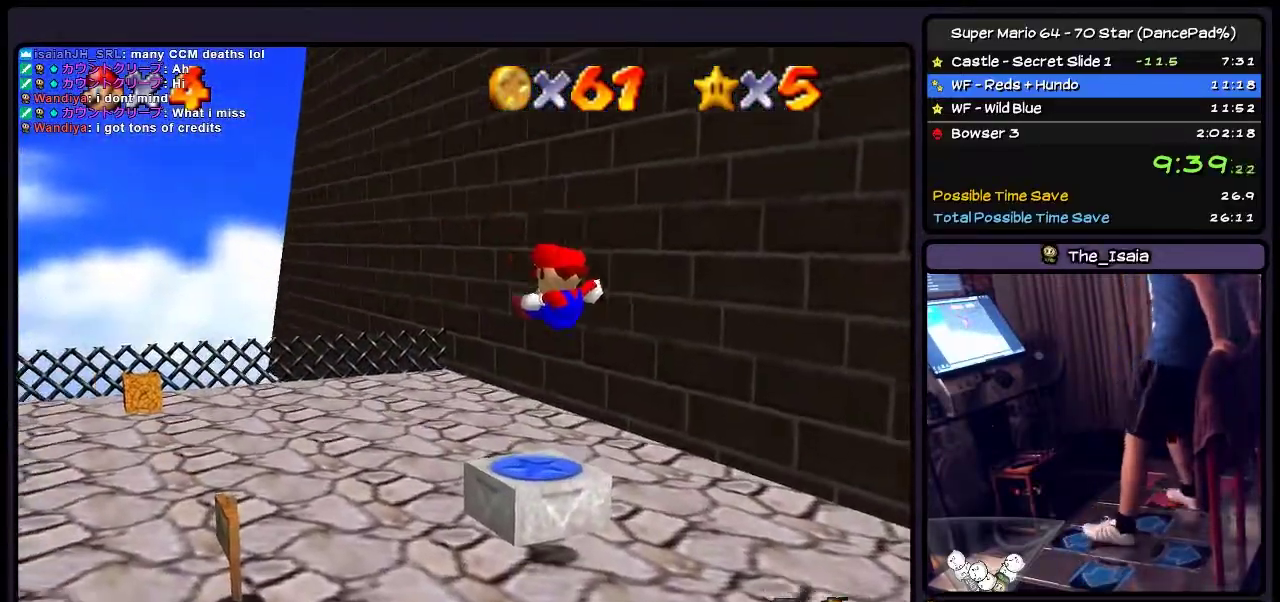
{"buttons": [], "events": [[100, "Z", "up"]]}
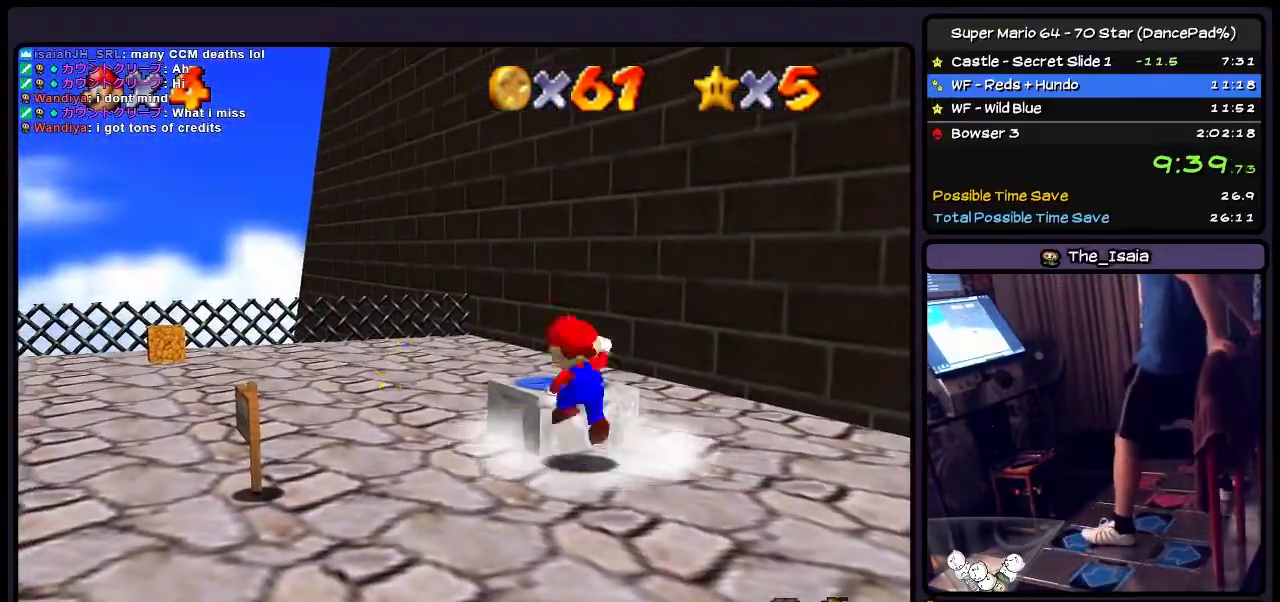
{"buttons": ["DPAD_UP"], "events": [[33, "A", "down"], [200, "DPAD_UP", "down"], [434, "A", "up"]]}
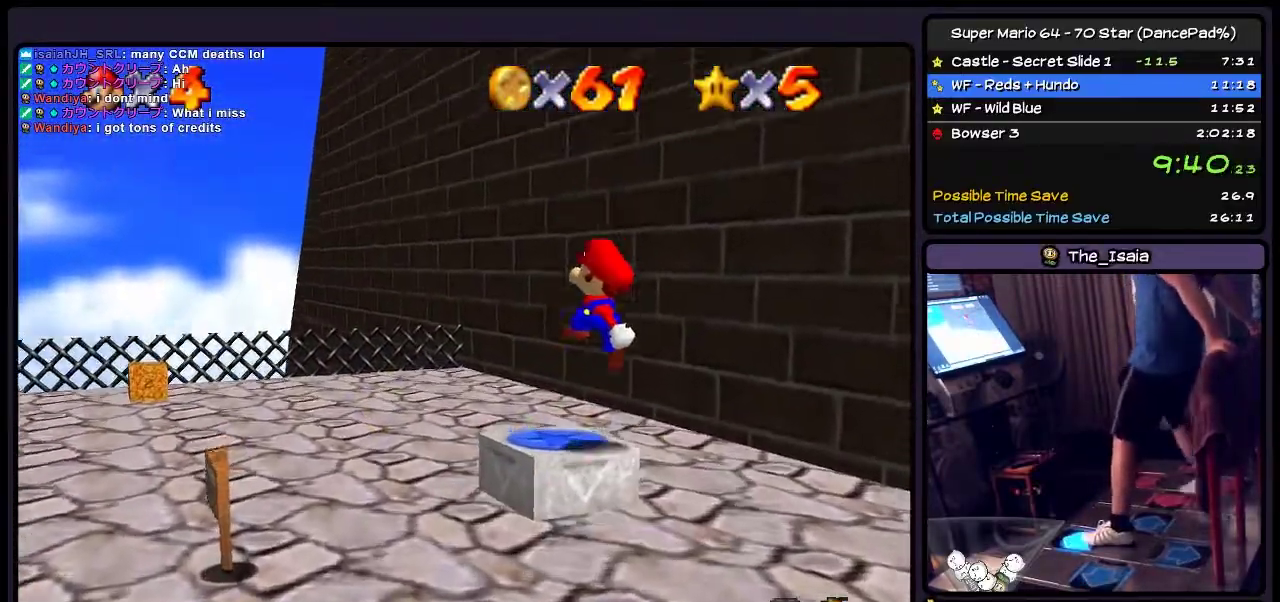
{"buttons": ["Z"], "events": [[100, "Z", "down"], [367, "DPAD_UP", "up"]]}
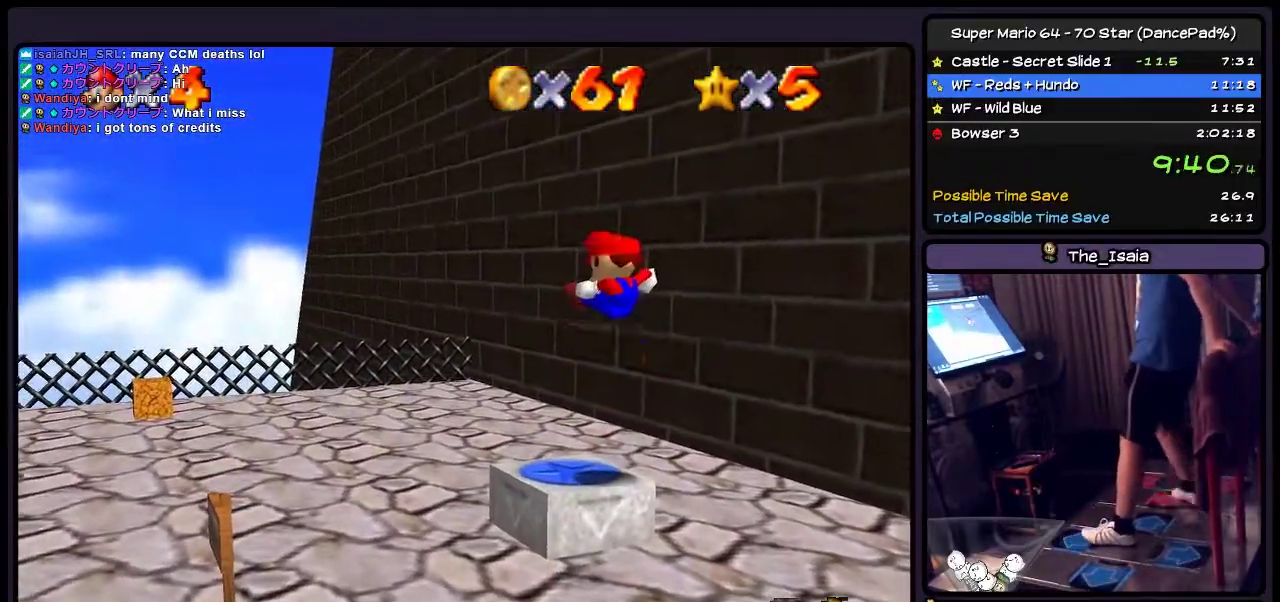
{"buttons": ["DPAD_UP"], "events": [[33, "Z", "up"], [367, "DPAD_UP", "down"]]}
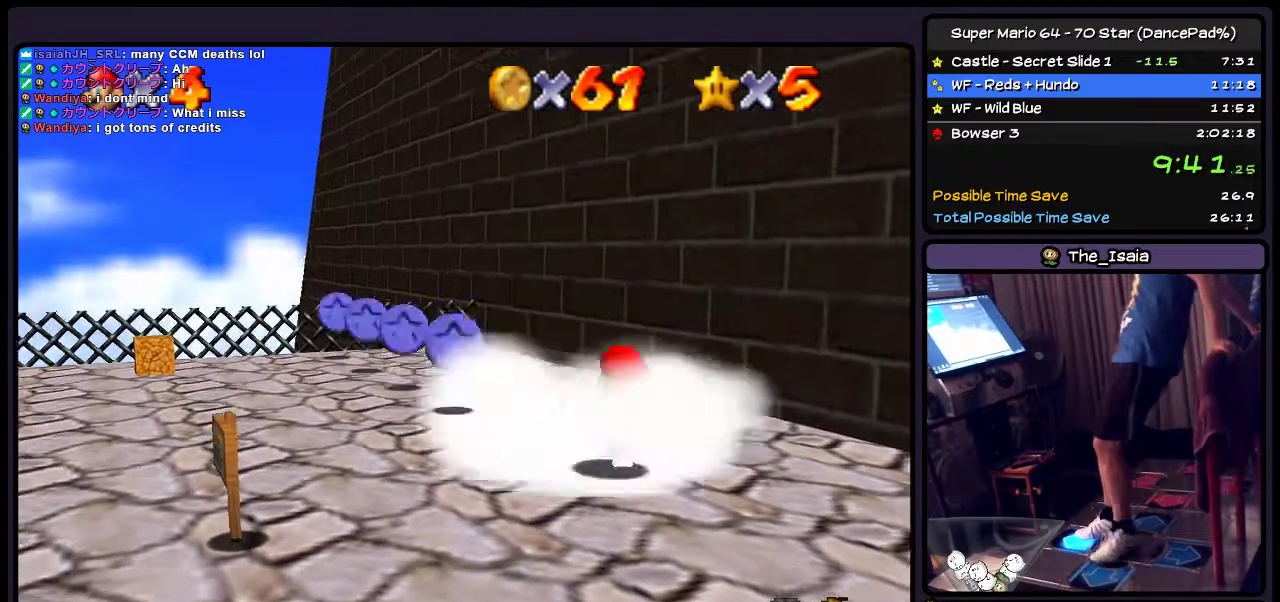
{"buttons": ["DPAD_UP", "DPAD_LEFT"], "events": [[100, "DPAD_LEFT", "down"]]}
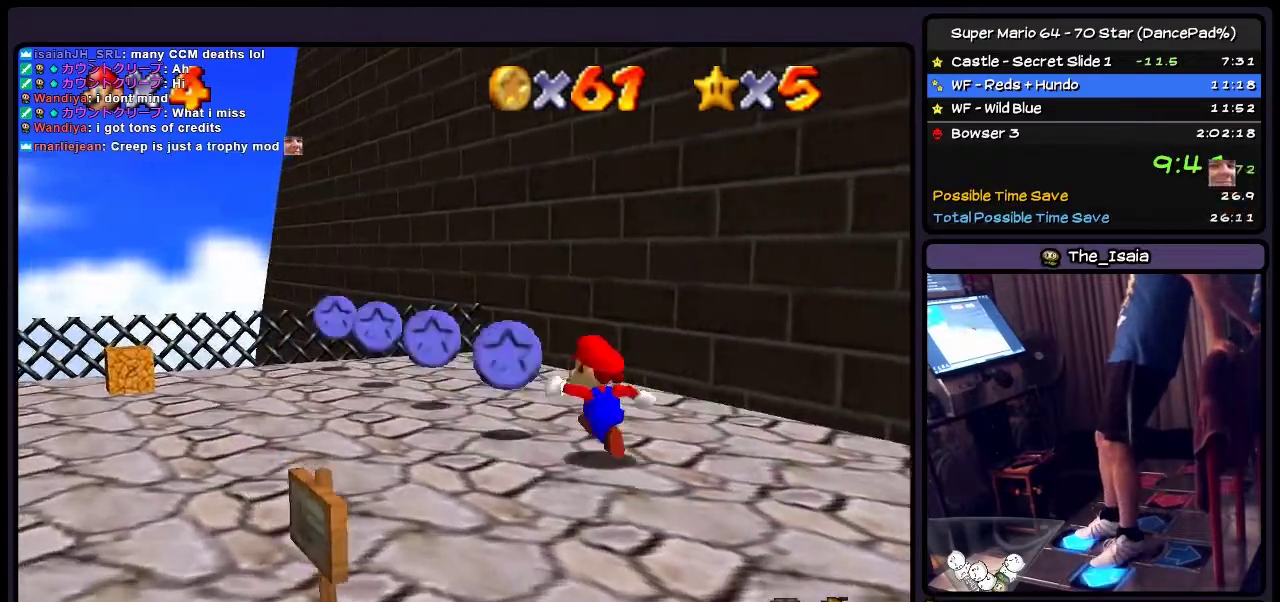
{"buttons": ["DPAD_UP", "DPAD_LEFT"], "events": []}
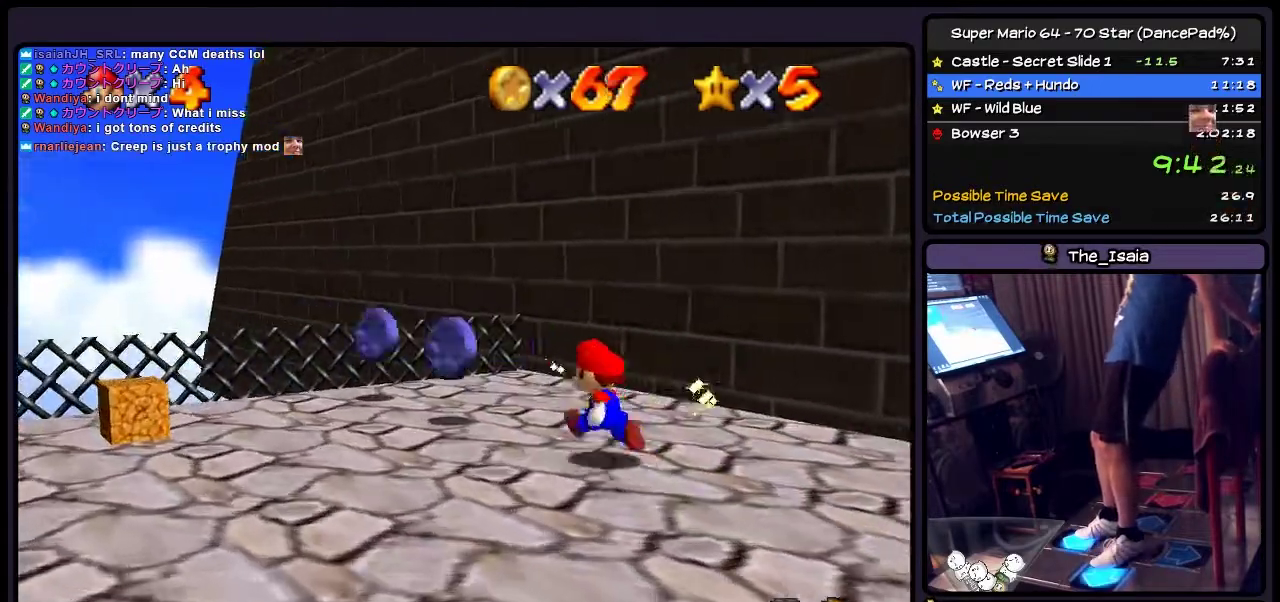
{"buttons": ["DPAD_LEFT"], "events": [[267, "DPAD_UP", "up"]]}
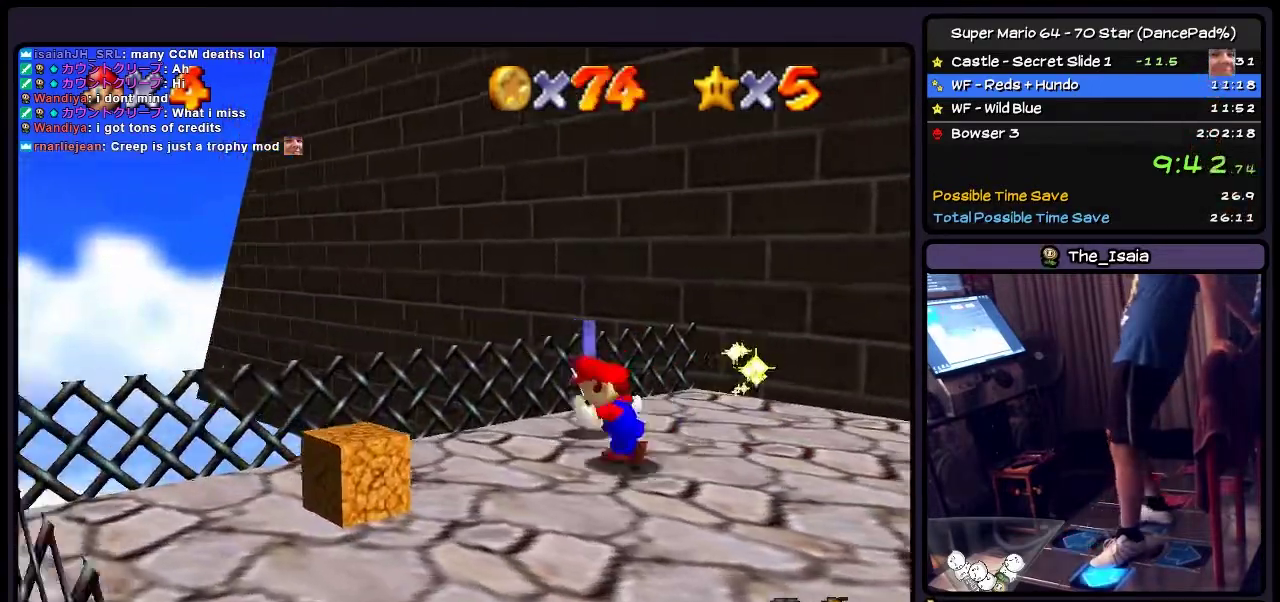
{"buttons": ["DPAD_RIGHT"], "events": [[67, "DPAD_LEFT", "up"], [233, "DPAD_RIGHT", "down"]]}
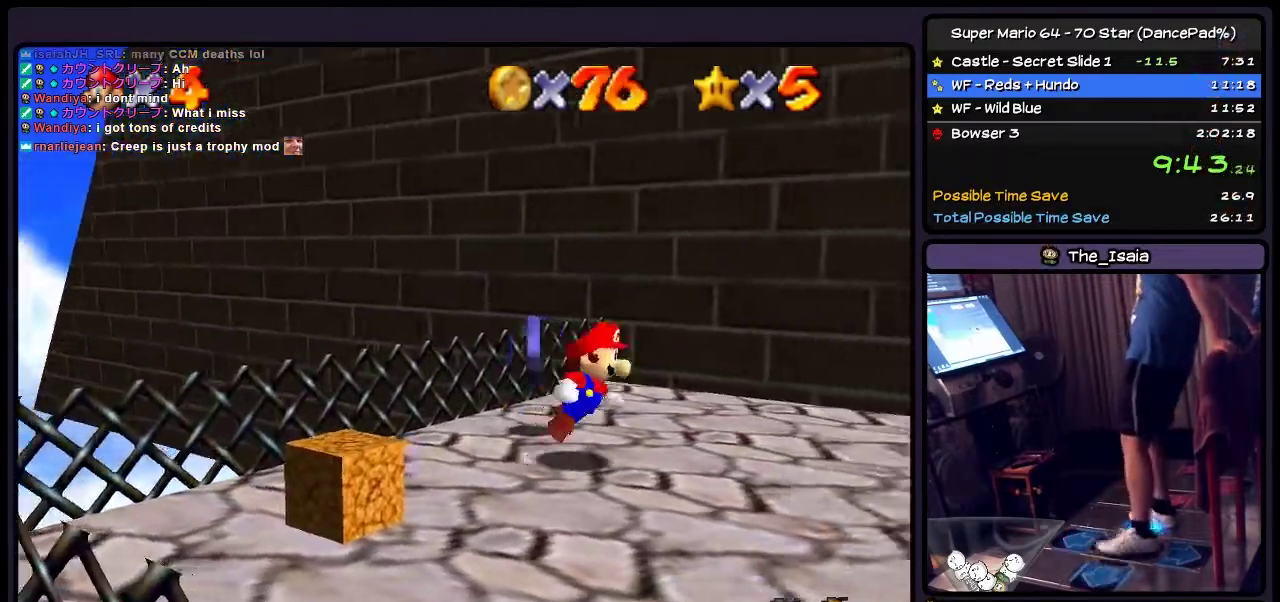
{"buttons": ["DPAD_UP"], "events": [[167, "DPAD_UP", "down"], [401, "DPAD_RIGHT", "up"]]}